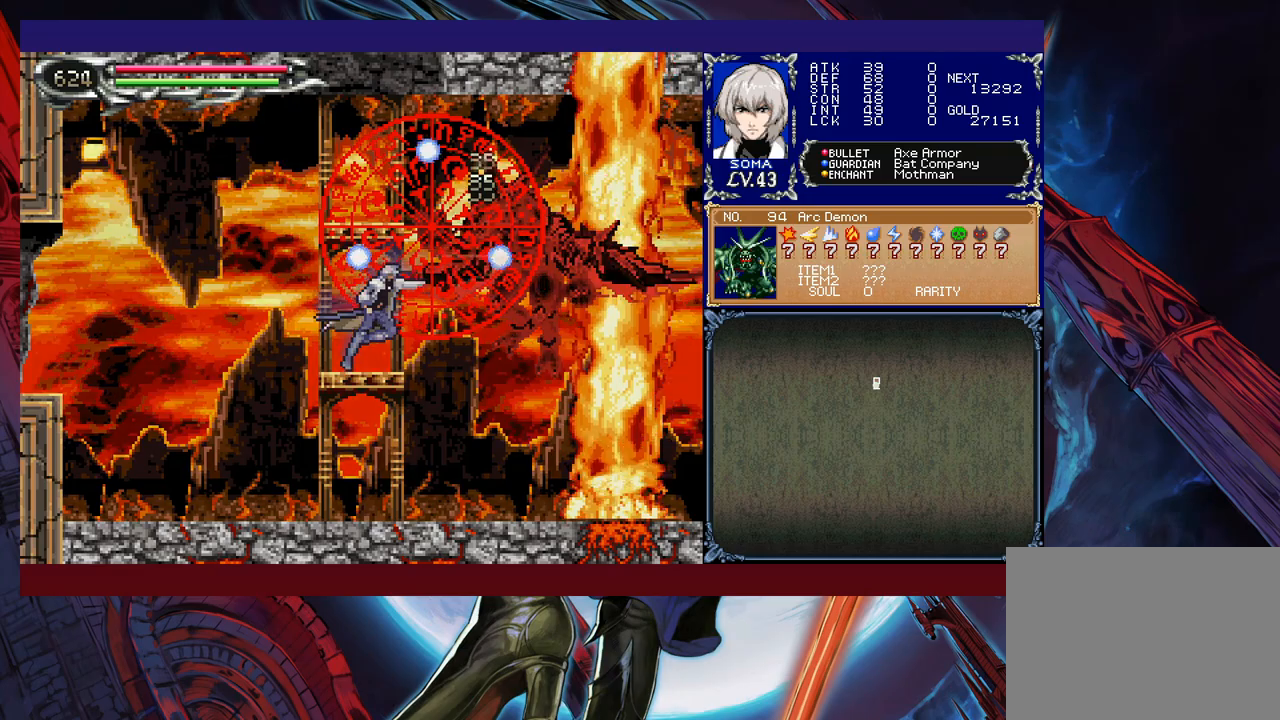
Gameplay with a controller (Xbox layout); each line is a JSON object with the inputs held at the frame after it. "events" lists button and stick changes between this image and that frame as [ms after this image, input, new state], when the widget could be followed in between. Not read: L2 R2 right_stick.
{"buttons": [], "left_stick": "center", "events": [[33, "B", "down"], [67, "A", "down"], [67, "B", "up"], [133, "A", "up"], [333, "B", "down"], [367, "A", "down"], [367, "B", "up"], [433, "A", "up"]]}
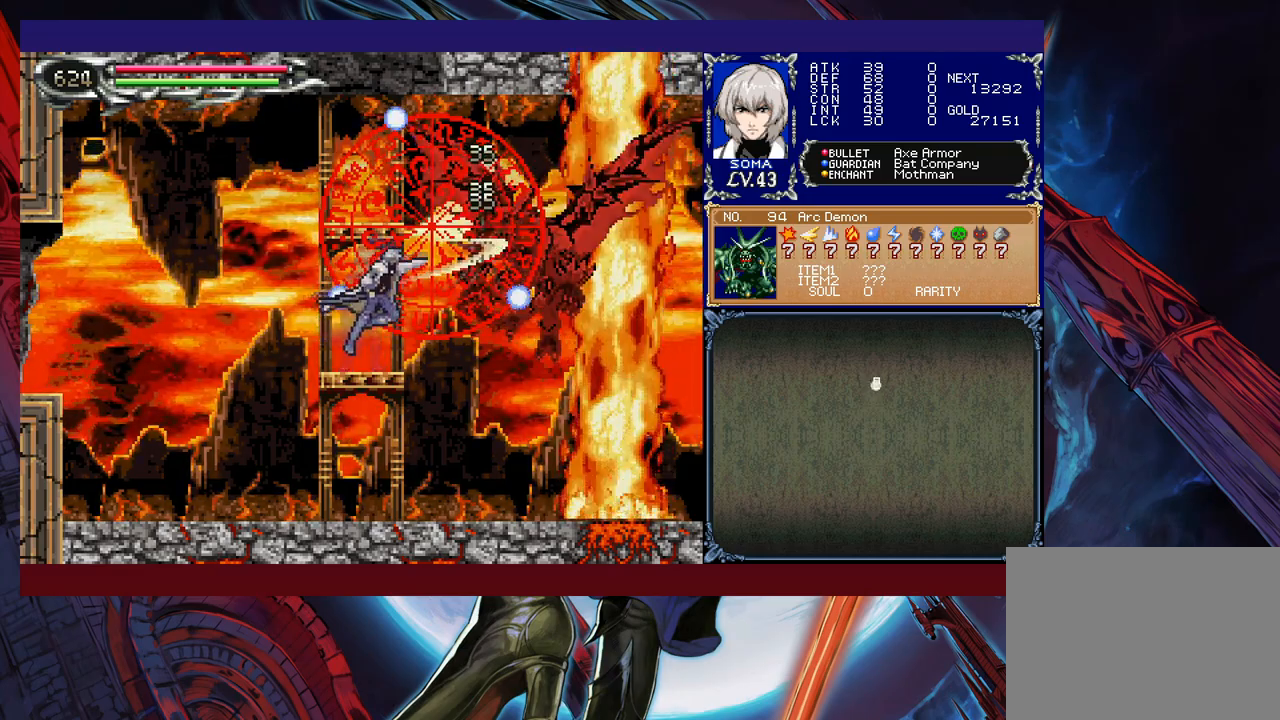
{"buttons": [], "left_stick": "center", "events": [[183, "A", "down"], [283, "A", "up"]]}
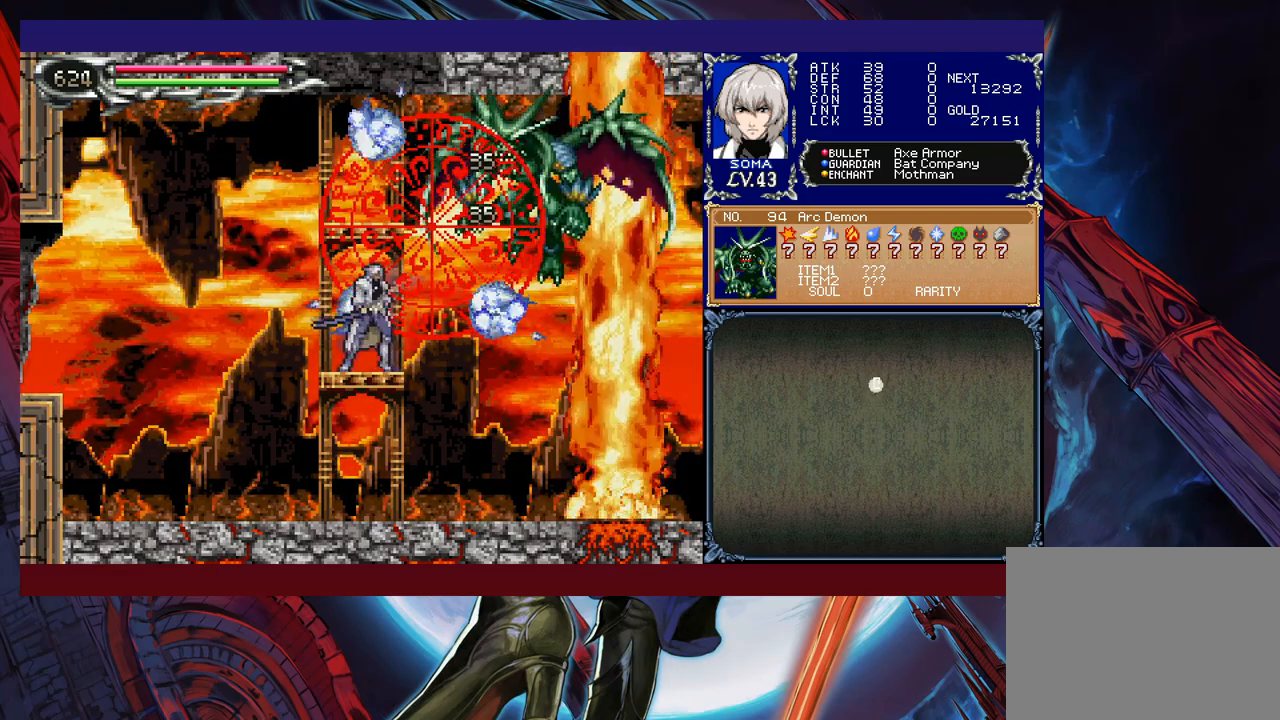
{"buttons": [], "left_stick": "center", "events": []}
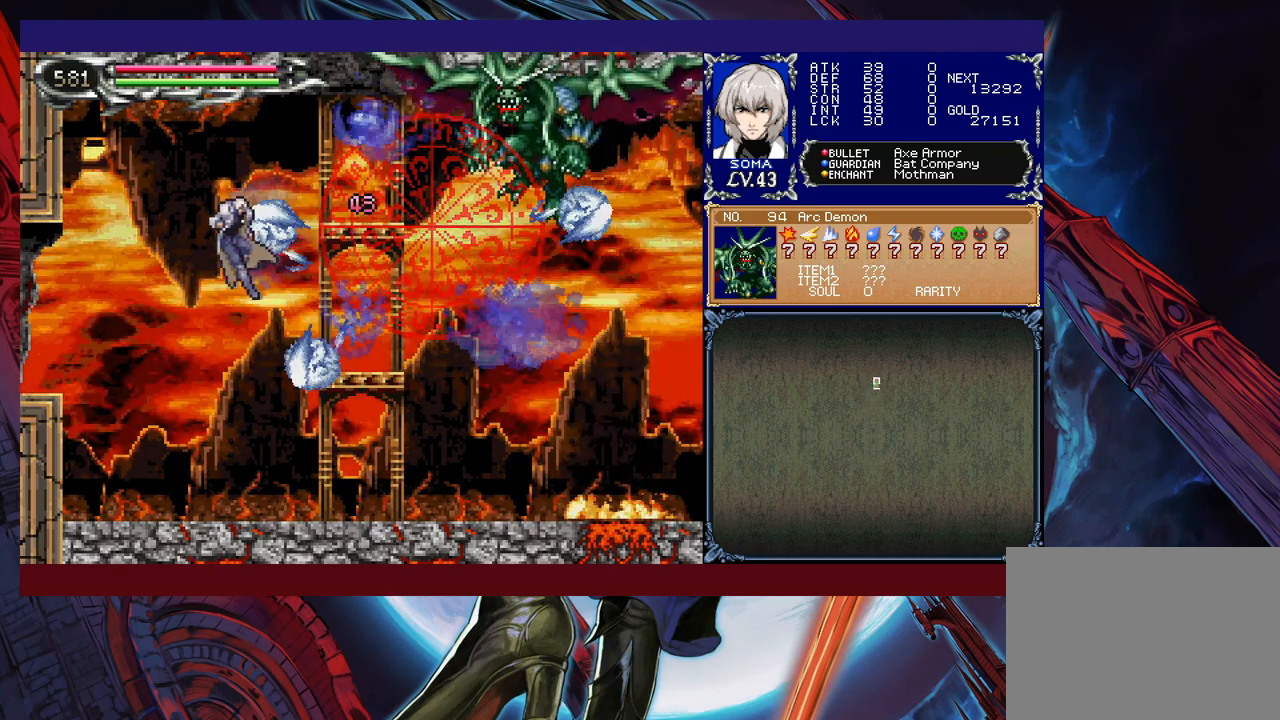
{"buttons": [], "left_stick": "right", "events": [[83, "left_stick", "right"]]}
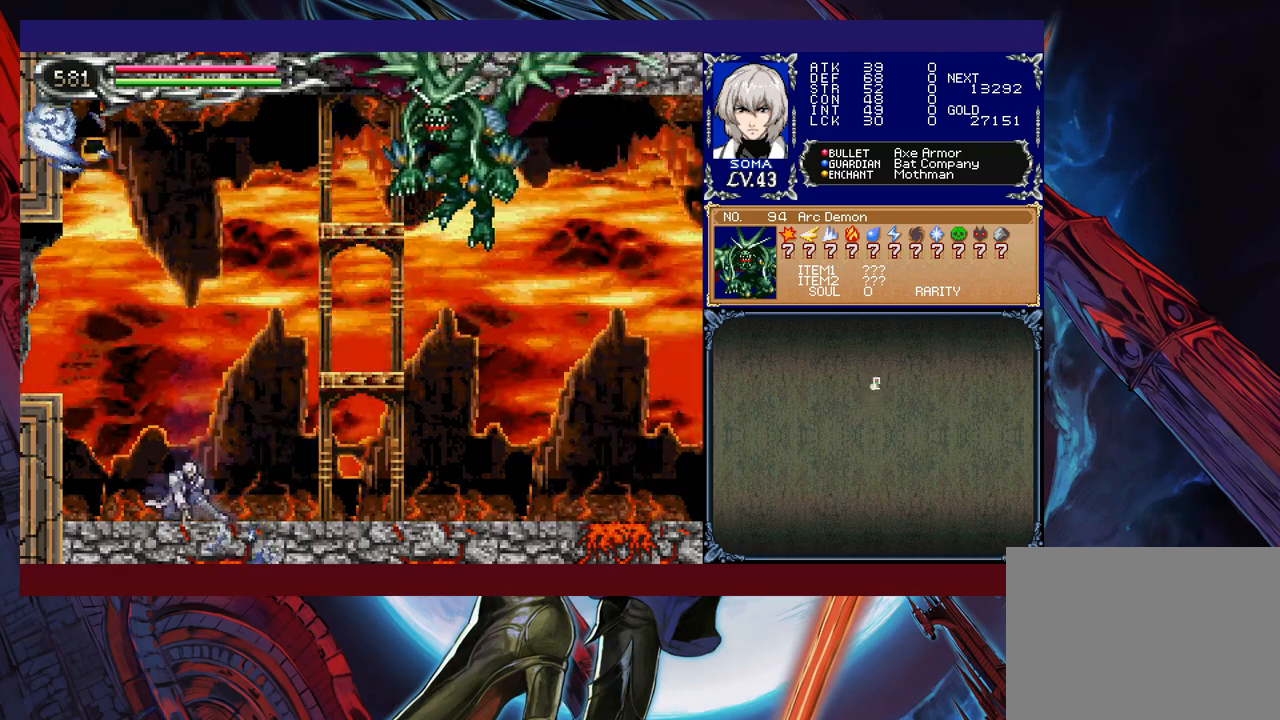
{"buttons": [], "left_stick": "left", "events": [[33, "B", "down"], [133, "B", "up"], [217, "left_stick", "up-right"], [333, "A", "down"], [417, "left_stick", "up-left"], [433, "A", "up"], [483, "left_stick", "left"]]}
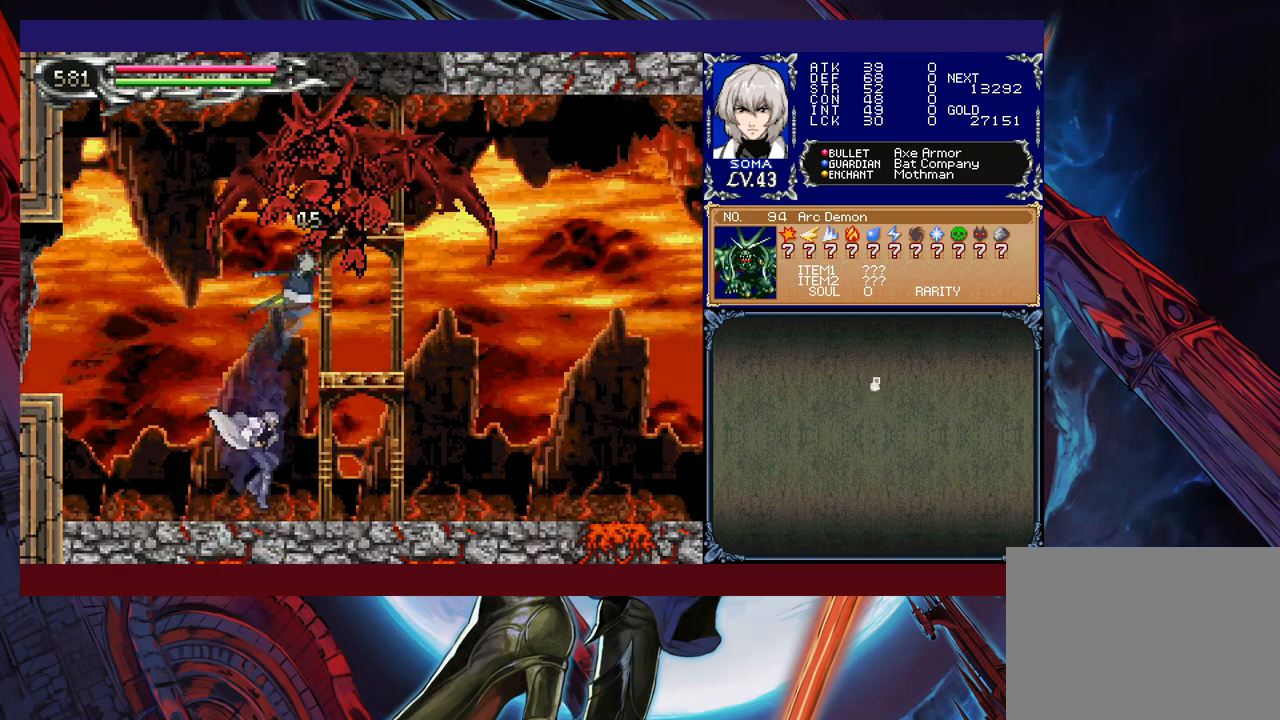
{"buttons": [], "left_stick": "left", "events": []}
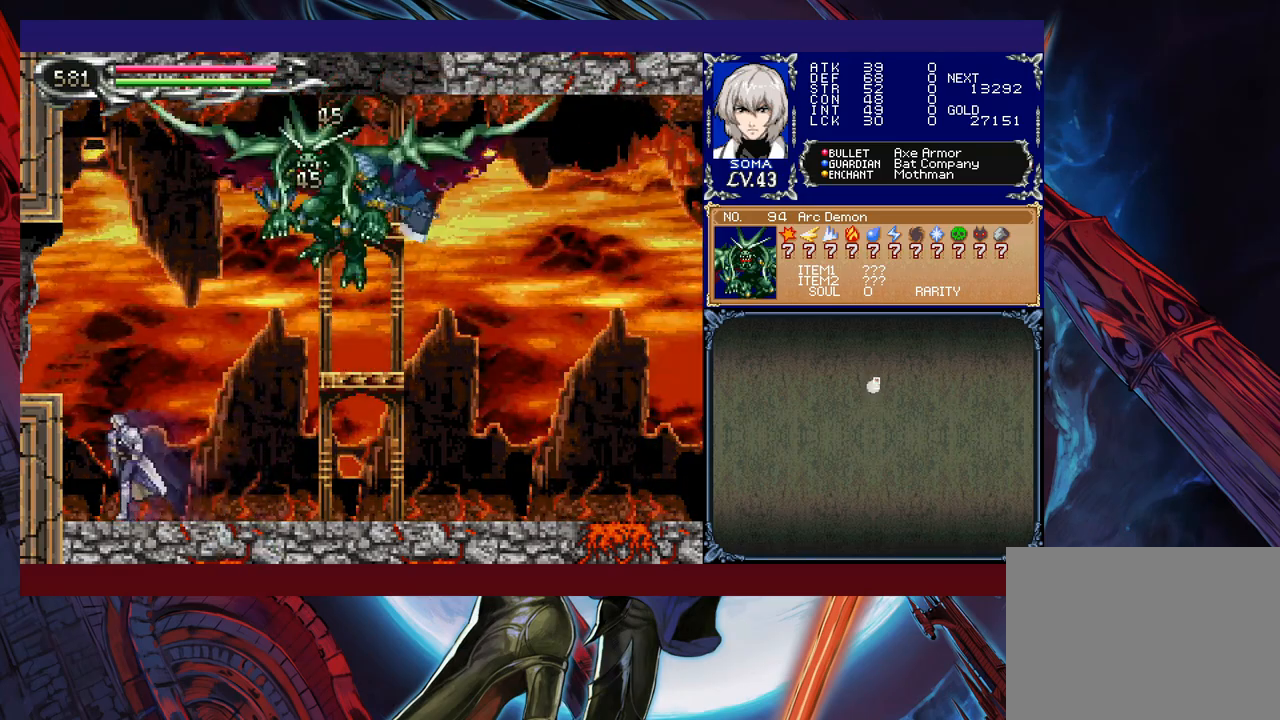
{"buttons": [], "left_stick": "up-right", "events": [[33, "left_stick", "right"], [233, "B", "down"], [267, "left_stick", "up-right"], [333, "A", "down"], [333, "B", "up"], [383, "A", "up"]]}
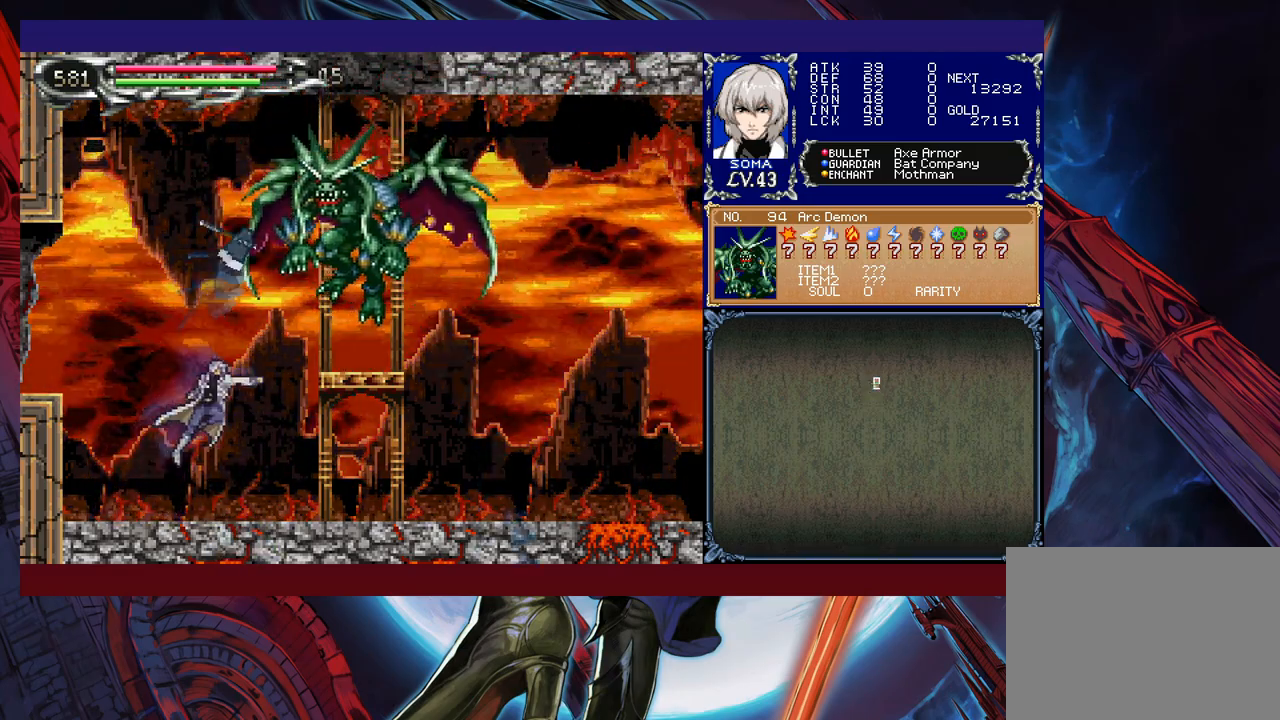
{"buttons": ["A", "B"], "left_stick": "left", "events": [[83, "left_stick", "center"], [233, "left_stick", "right"], [267, "B", "down"], [333, "A", "down"], [333, "left_stick", "center"], [417, "left_stick", "left"]]}
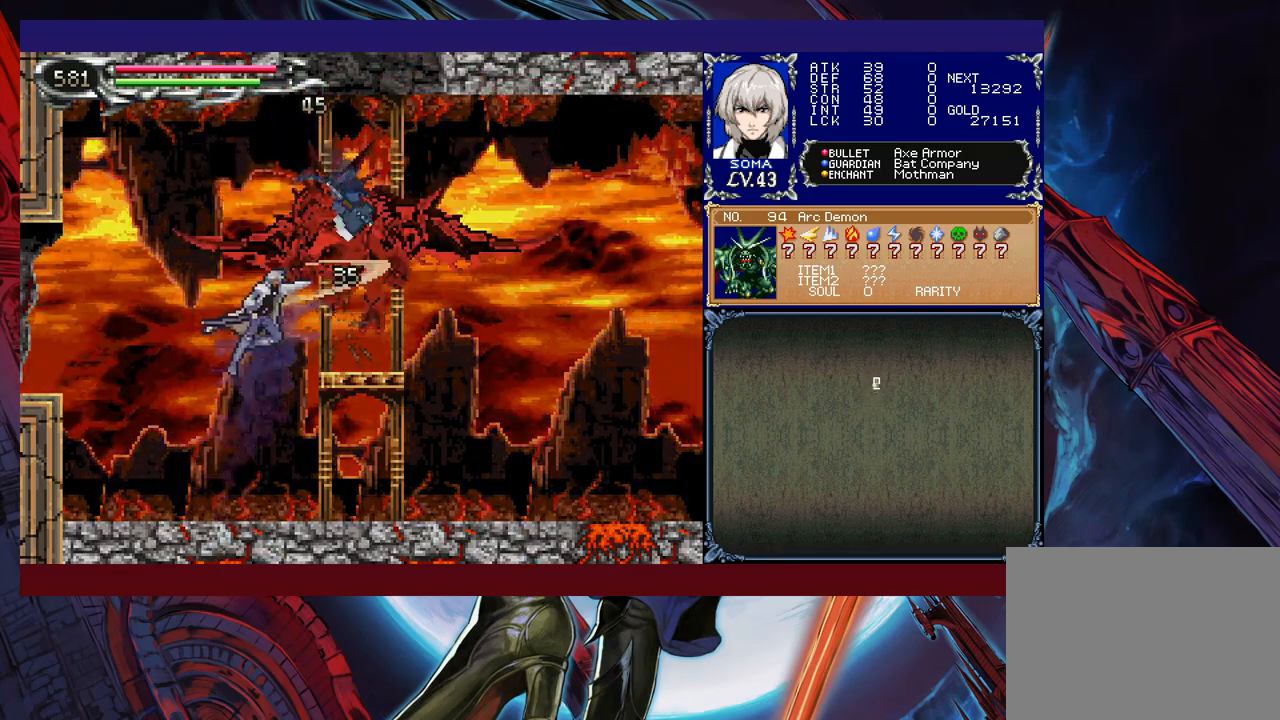
{"buttons": ["A"], "left_stick": "right", "events": [[233, "A", "up"], [317, "B", "up"], [333, "left_stick", "right"], [483, "A", "down"]]}
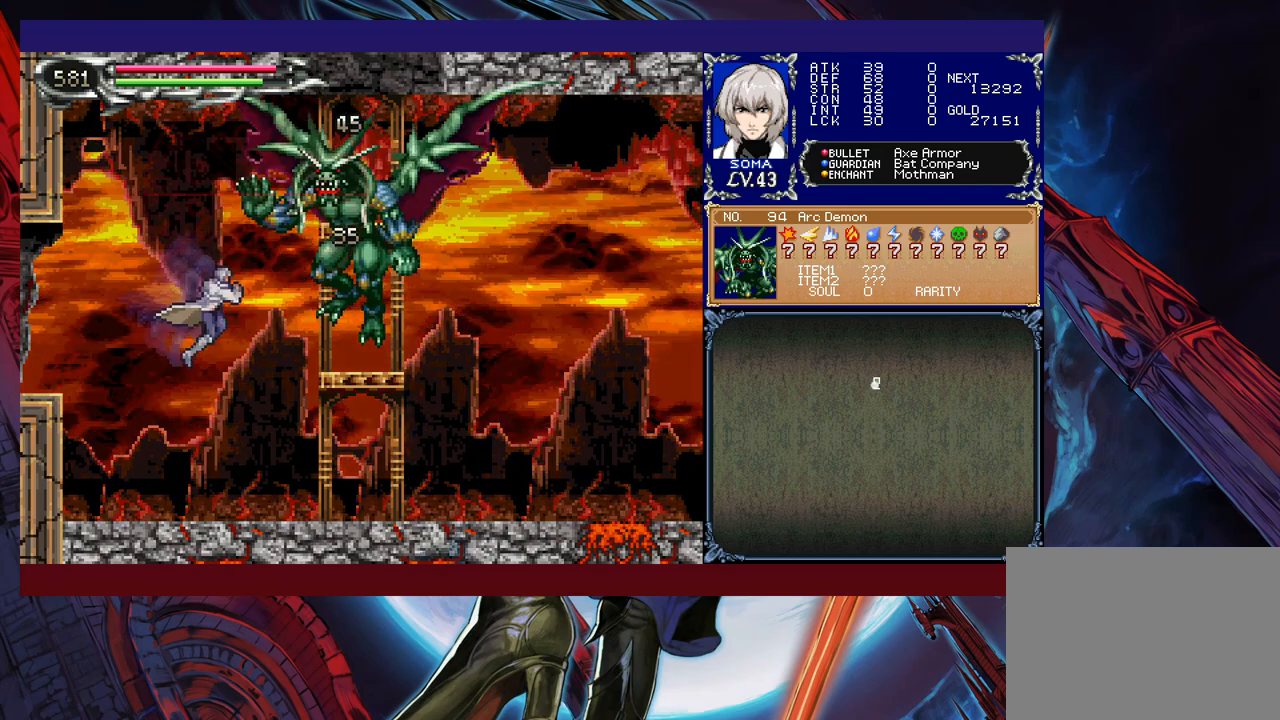
{"buttons": ["A", "B"], "left_stick": "center", "events": [[67, "A", "up"], [67, "left_stick", "center"], [367, "B", "down"], [383, "A", "down"]]}
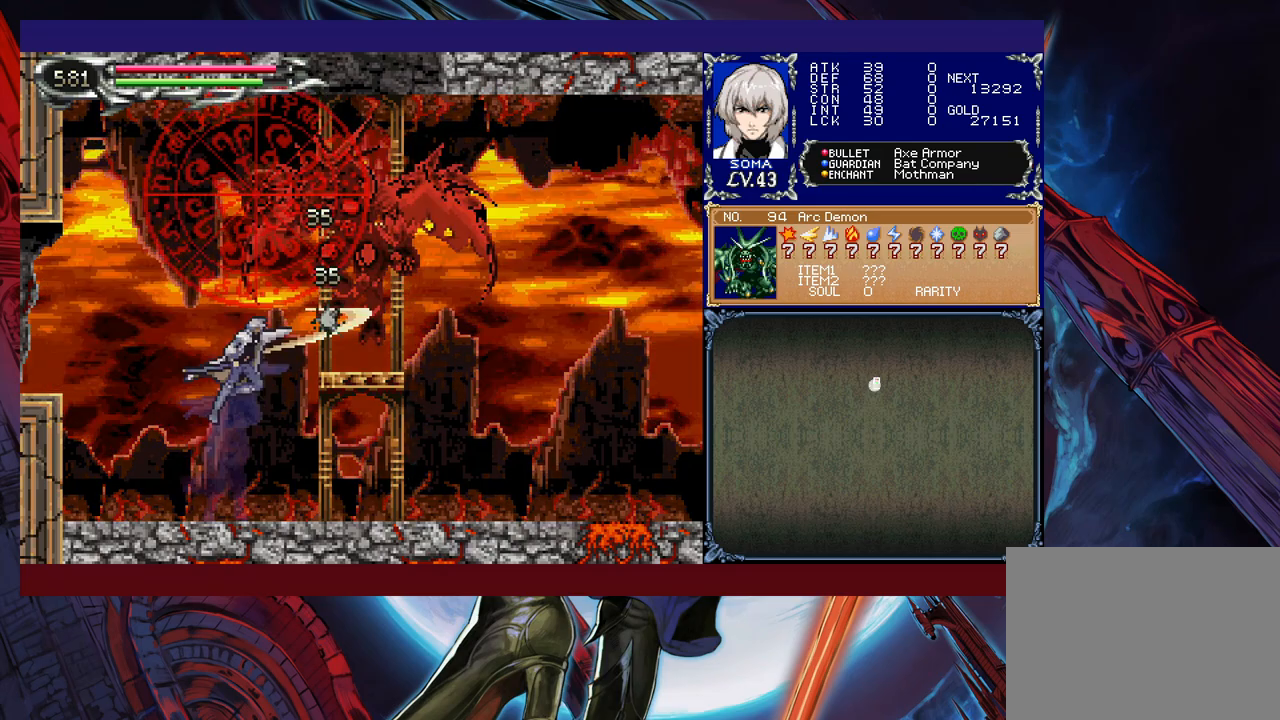
{"buttons": [], "left_stick": "right", "events": [[117, "left_stick", "left"], [183, "A", "up"], [233, "B", "up"], [283, "left_stick", "right"], [383, "left_stick", "center"], [483, "left_stick", "right"]]}
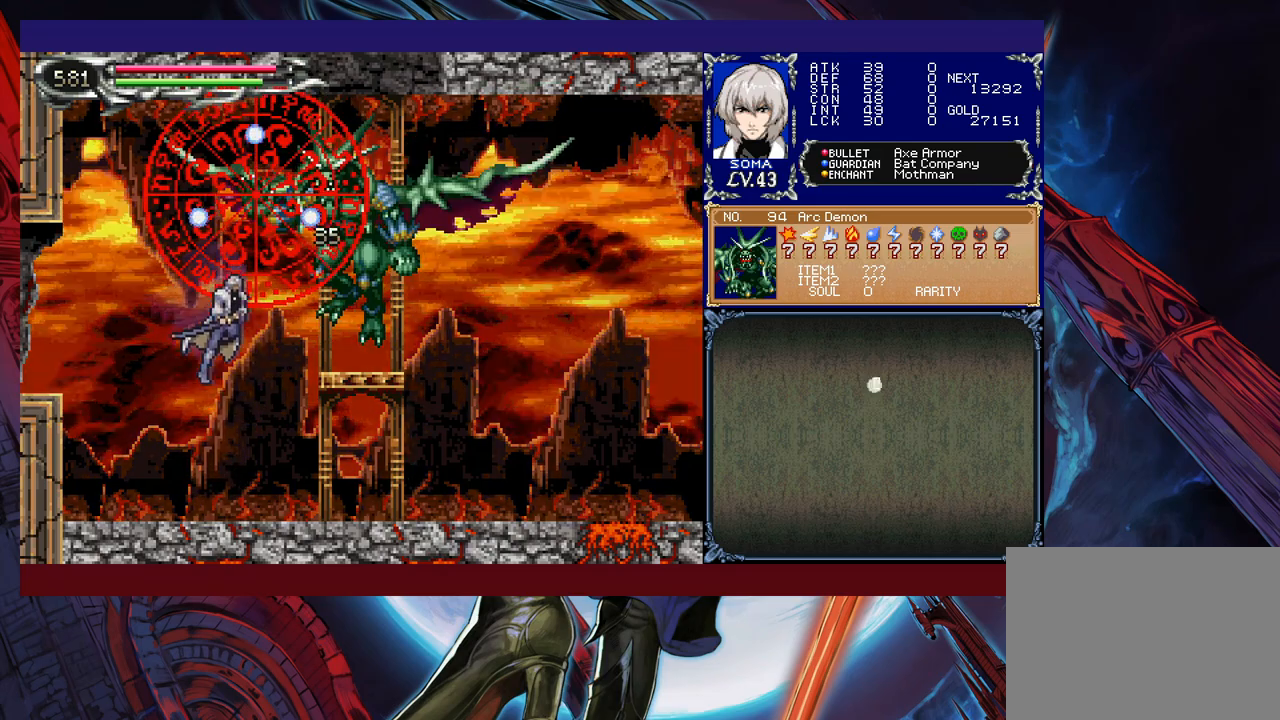
{"buttons": ["A", "B"], "left_stick": "center", "events": [[33, "left_stick", "up-right"], [117, "A", "down"], [183, "A", "up"], [217, "left_stick", "center"], [283, "left_stick", "left"], [333, "left_stick", "center"], [383, "B", "down"], [383, "left_stick", "right"], [433, "A", "down"], [483, "left_stick", "center"]]}
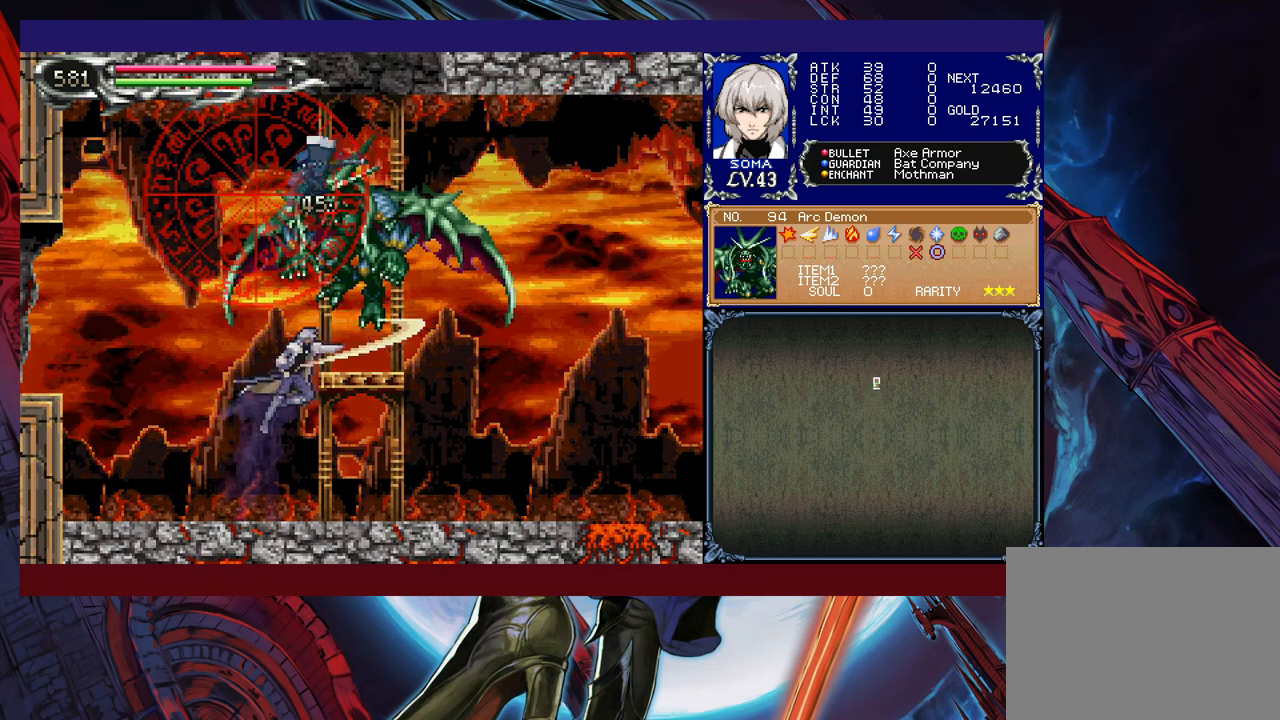
{"buttons": [], "left_stick": "left", "events": [[117, "left_stick", "left"], [433, "A", "up"], [483, "B", "up"]]}
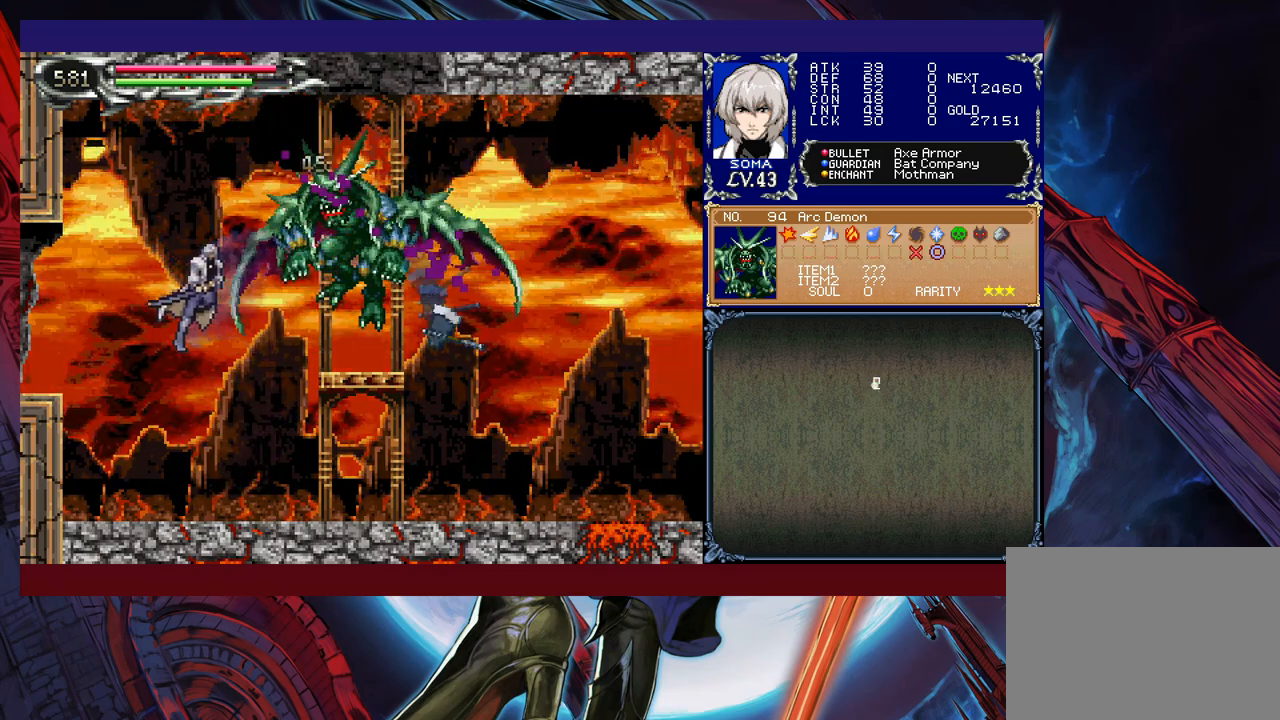
{"buttons": ["B"], "left_stick": "down-left", "events": [[133, "B", "down"], [233, "left_stick", "down-left"], [317, "B", "up"], [383, "B", "down"], [433, "B", "up"], [483, "B", "down"]]}
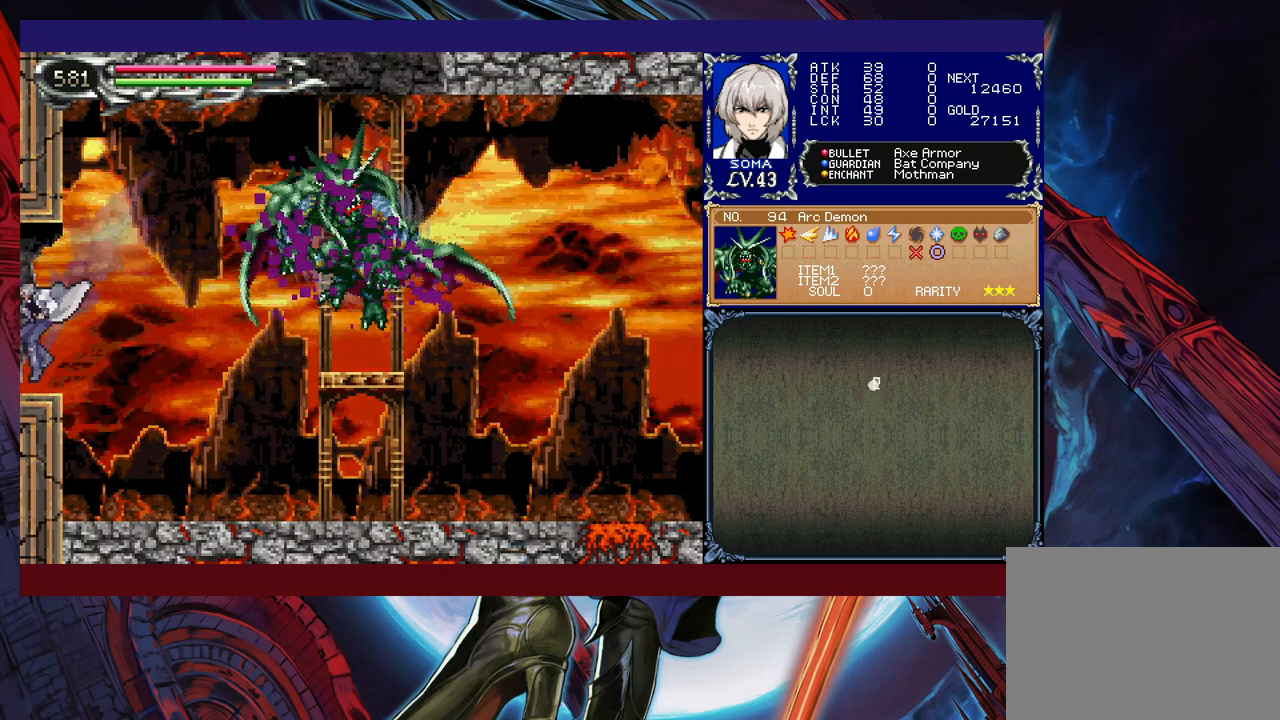
{"buttons": [], "left_stick": "left", "events": [[67, "B", "up"], [117, "B", "down"], [183, "B", "up"], [283, "left_stick", "left"]]}
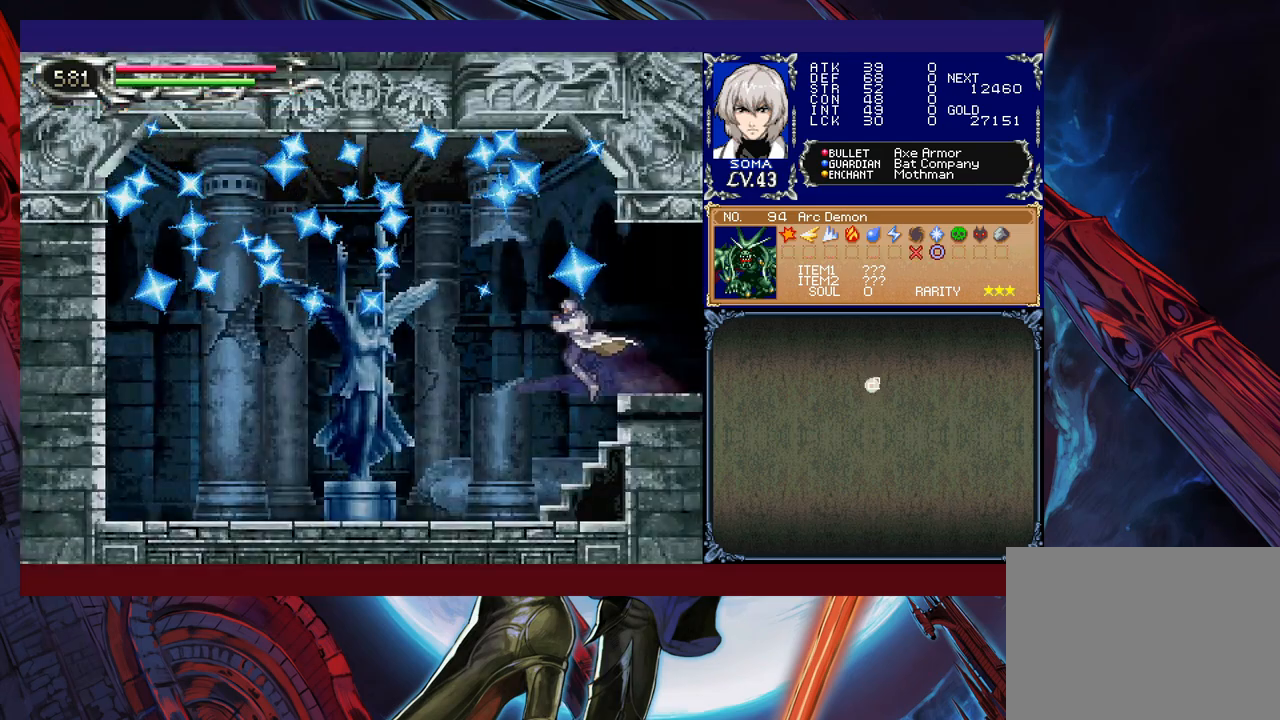
{"buttons": [], "left_stick": "center", "events": [[283, "left_stick", "right"], [317, "Y", "down"], [383, "left_stick", "center"], [417, "Y", "up"]]}
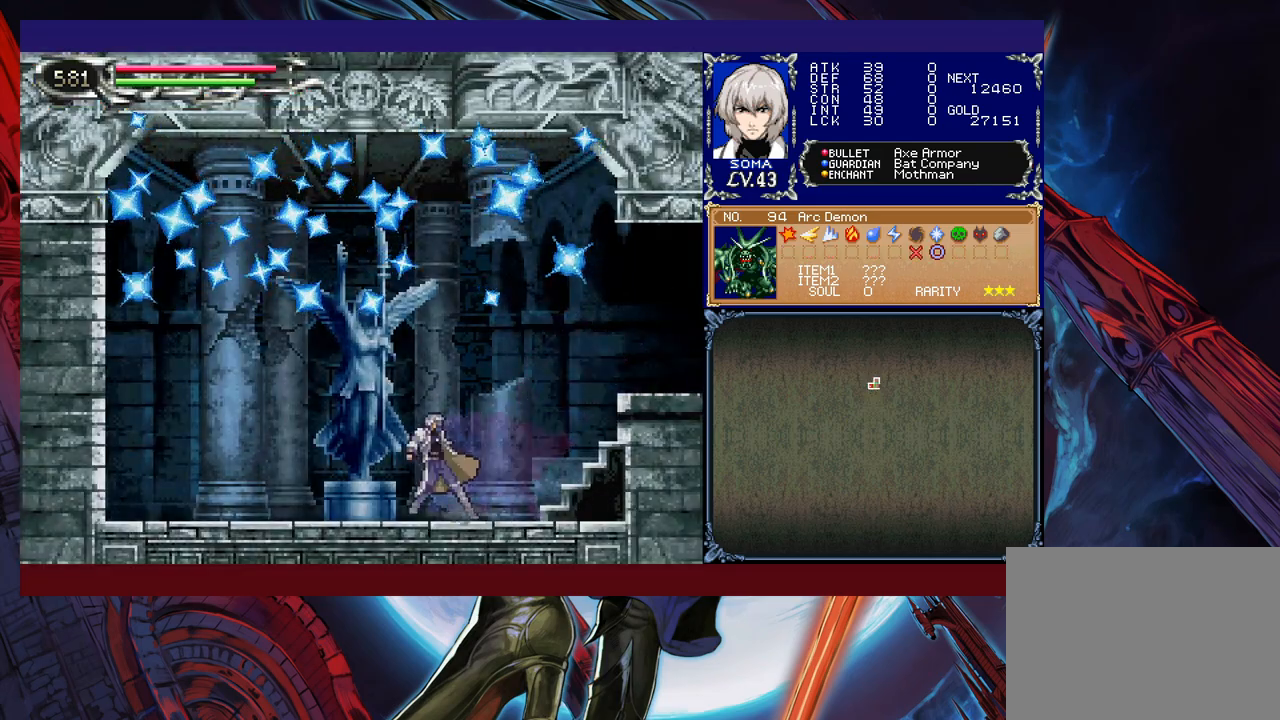
{"buttons": [], "left_stick": "up", "events": [[117, "left_stick", "up"], [267, "left_stick", "center"], [467, "left_stick", "up"]]}
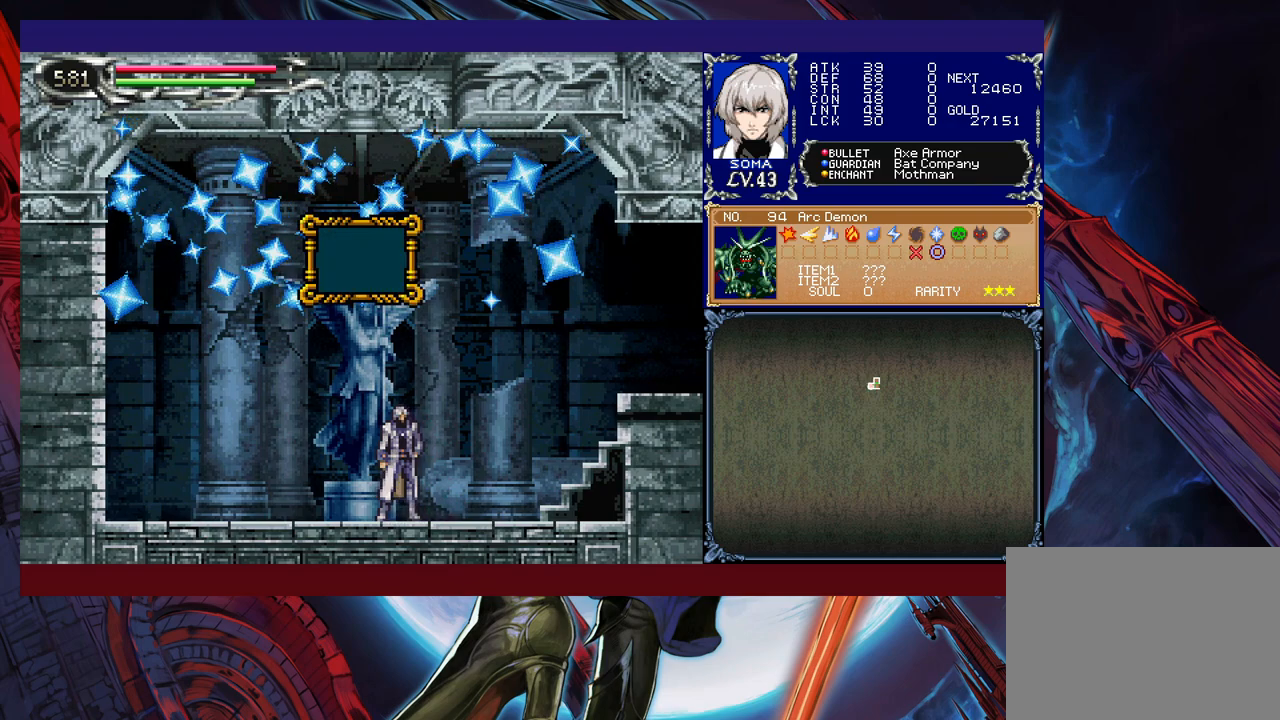
{"buttons": [], "left_stick": "center", "events": [[67, "left_stick", "left"], [183, "left_stick", "up"], [233, "left_stick", "center"]]}
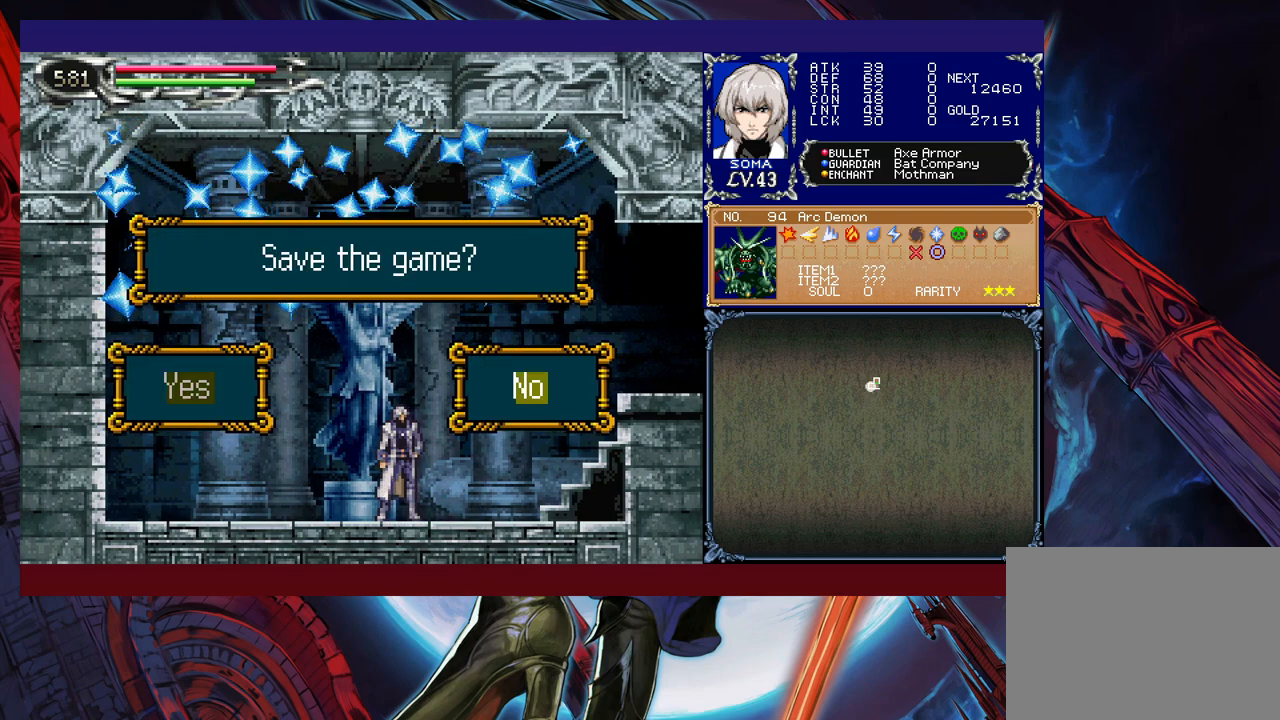
{"buttons": [], "left_stick": "center", "events": [[83, "left_stick", "left"], [133, "A", "down"], [183, "left_stick", "center"], [233, "A", "up"]]}
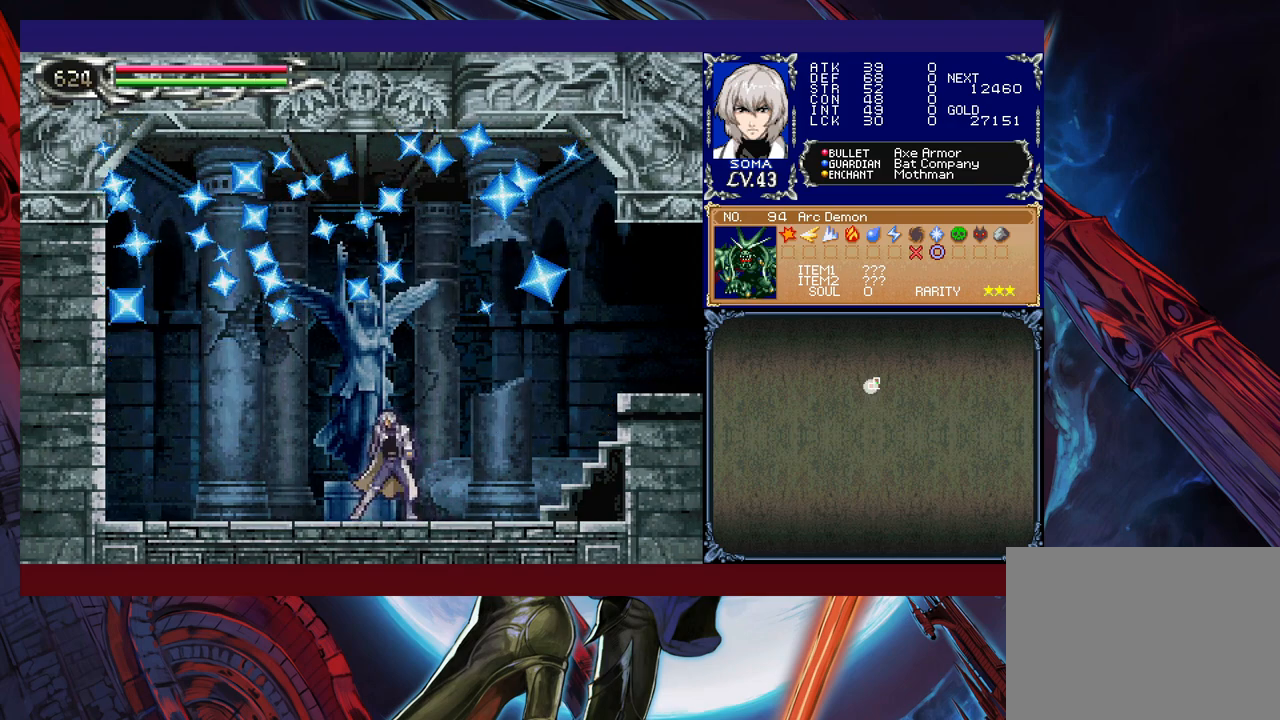
{"buttons": [], "left_stick": "center", "events": []}
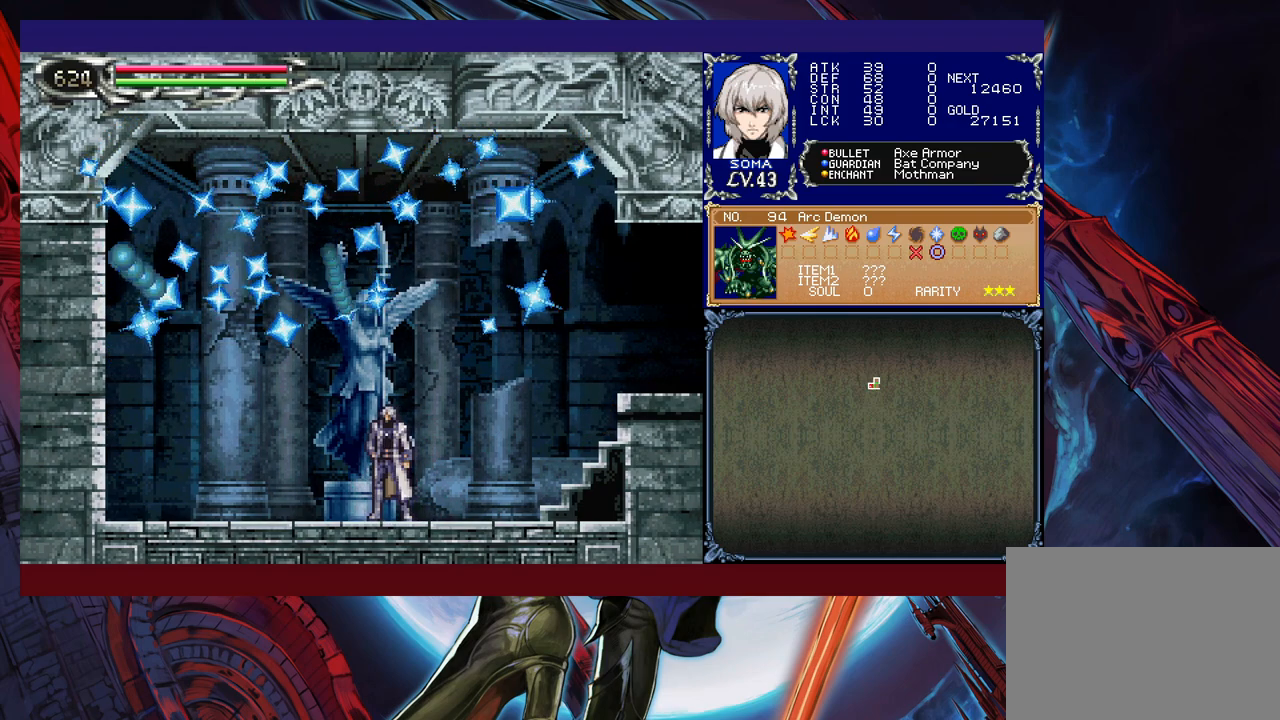
{"buttons": [], "left_stick": "center", "events": []}
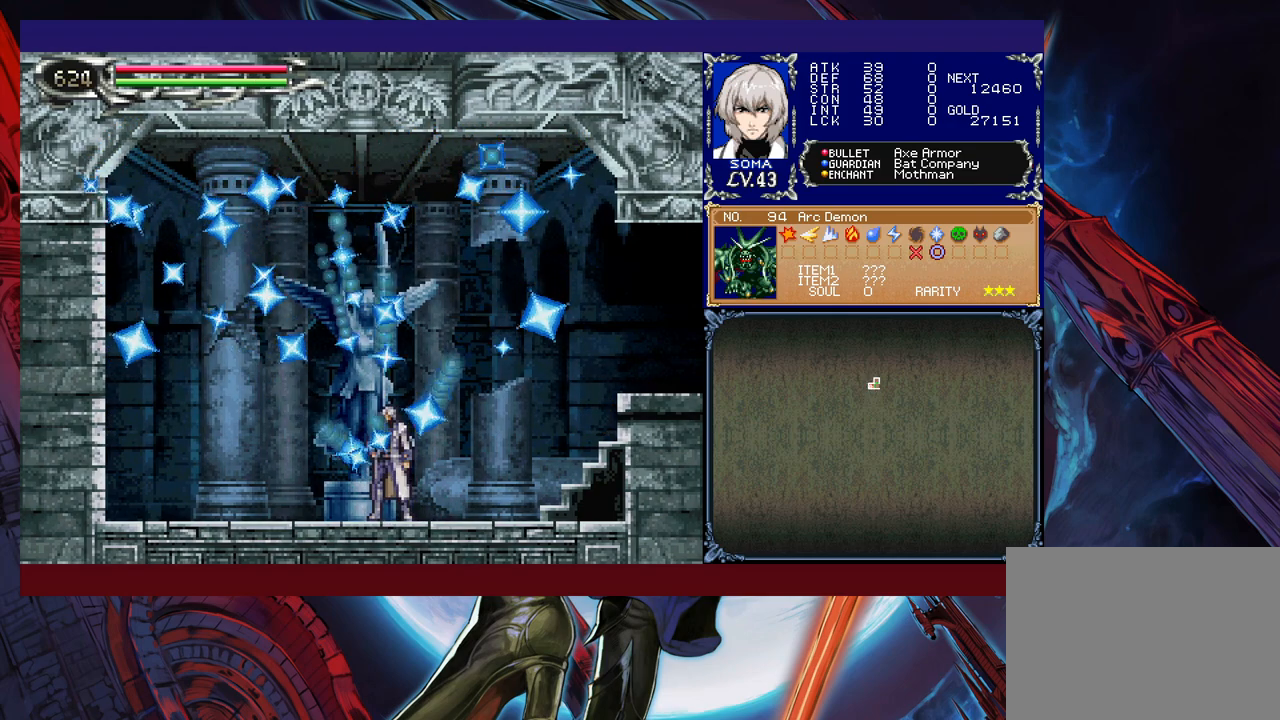
{"buttons": [], "left_stick": "center", "events": []}
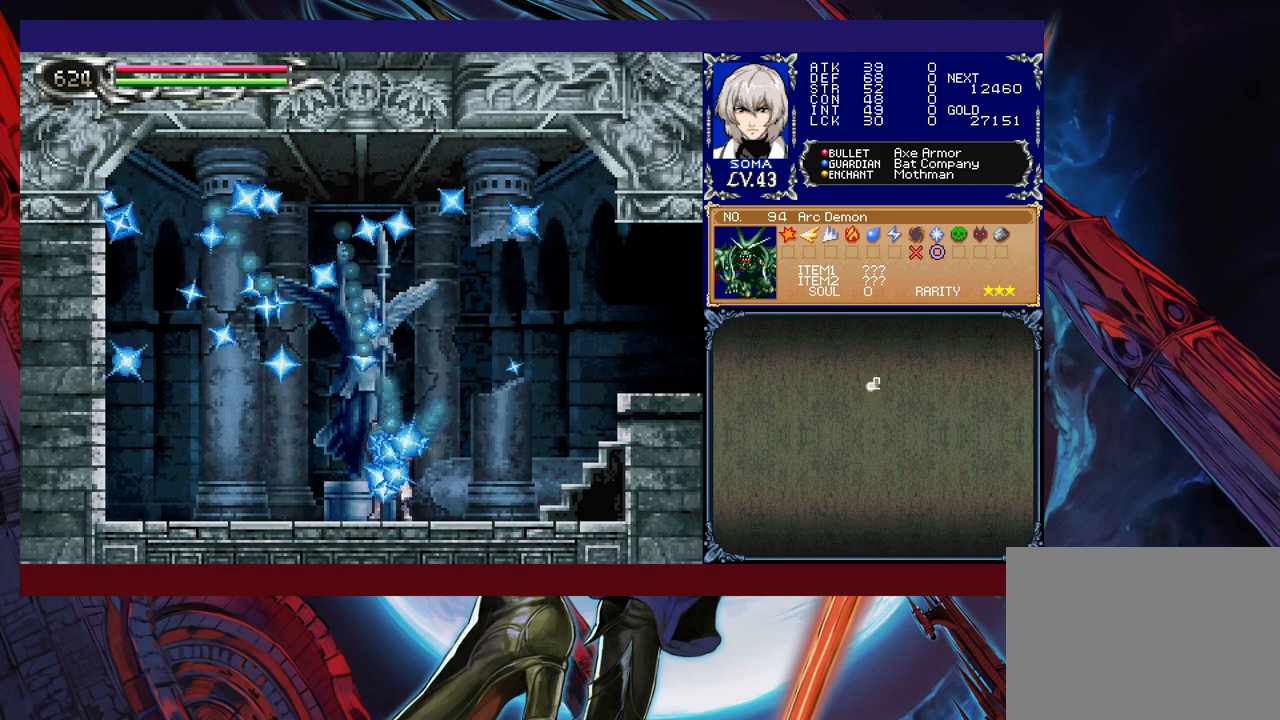
{"buttons": [], "left_stick": "center", "events": []}
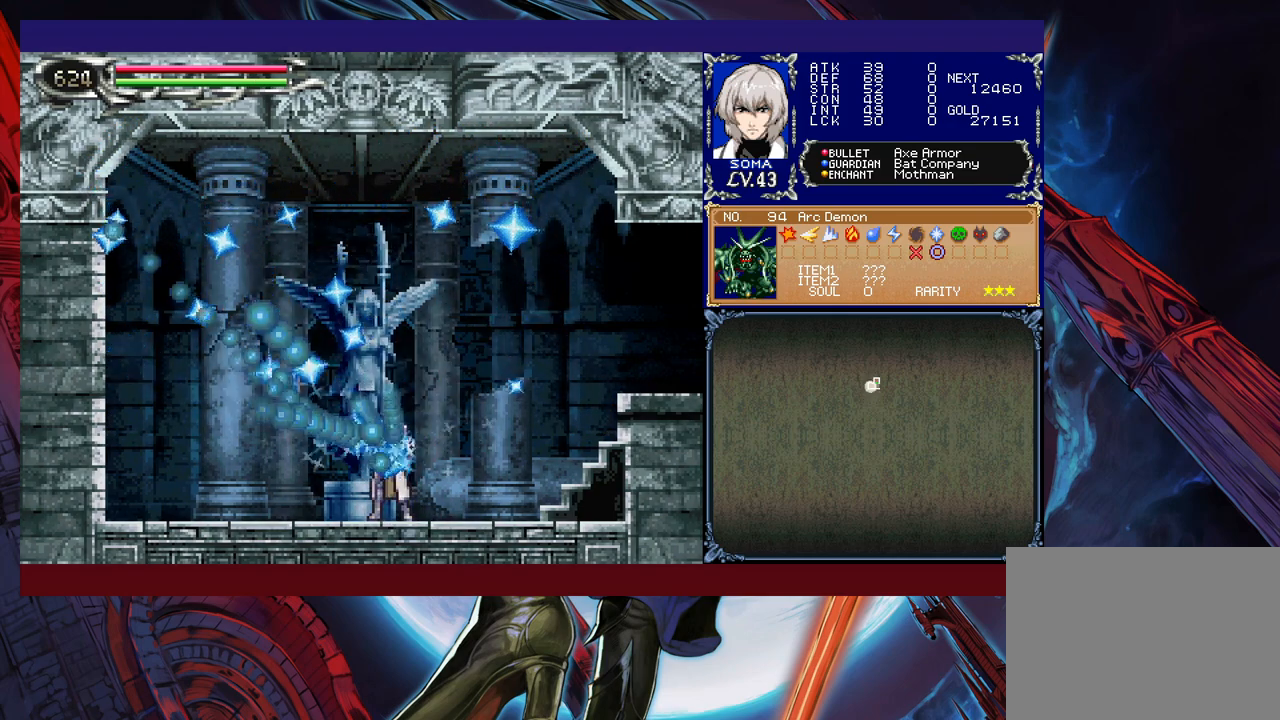
{"buttons": [], "left_stick": "center", "events": []}
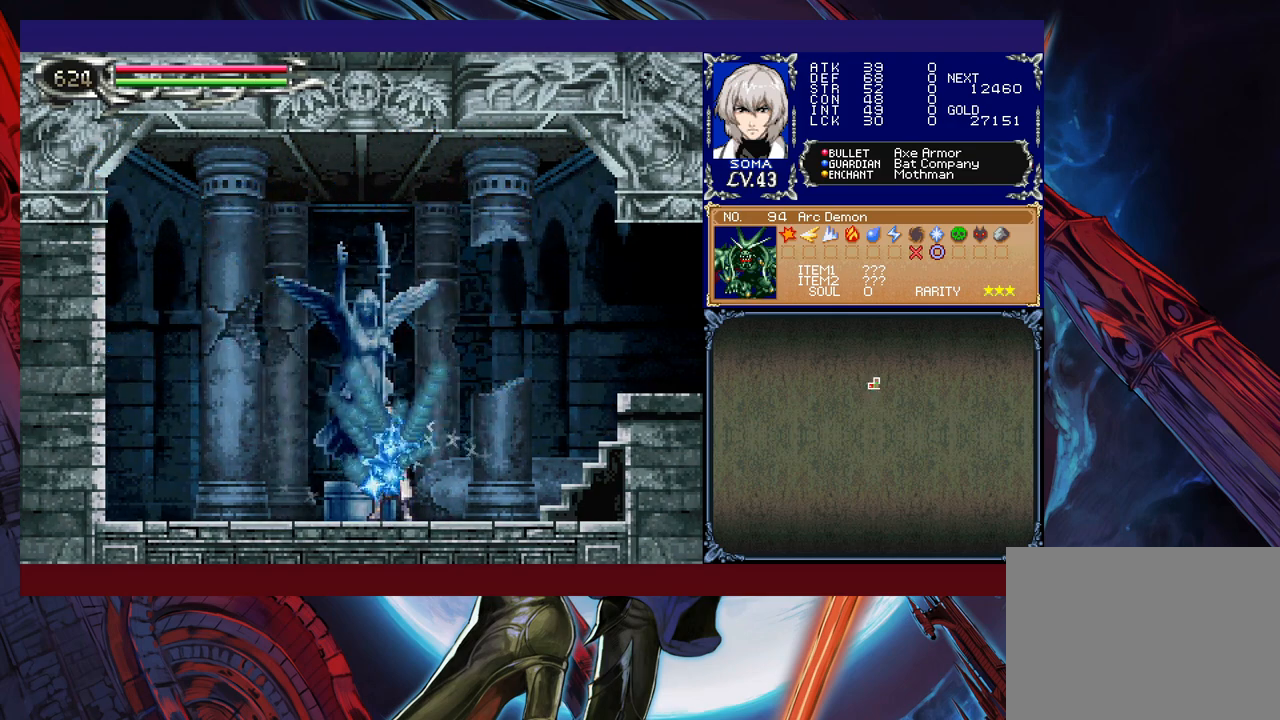
{"buttons": [], "left_stick": "center", "events": []}
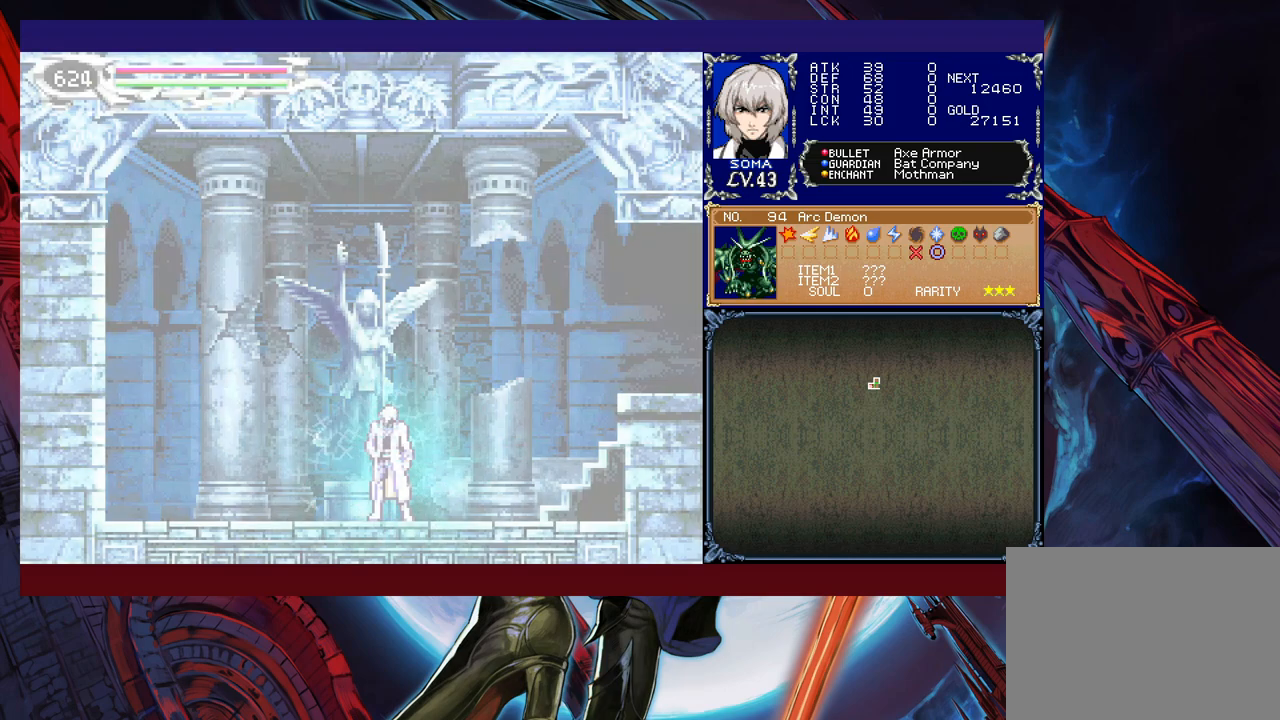
{"buttons": [], "left_stick": "center", "events": []}
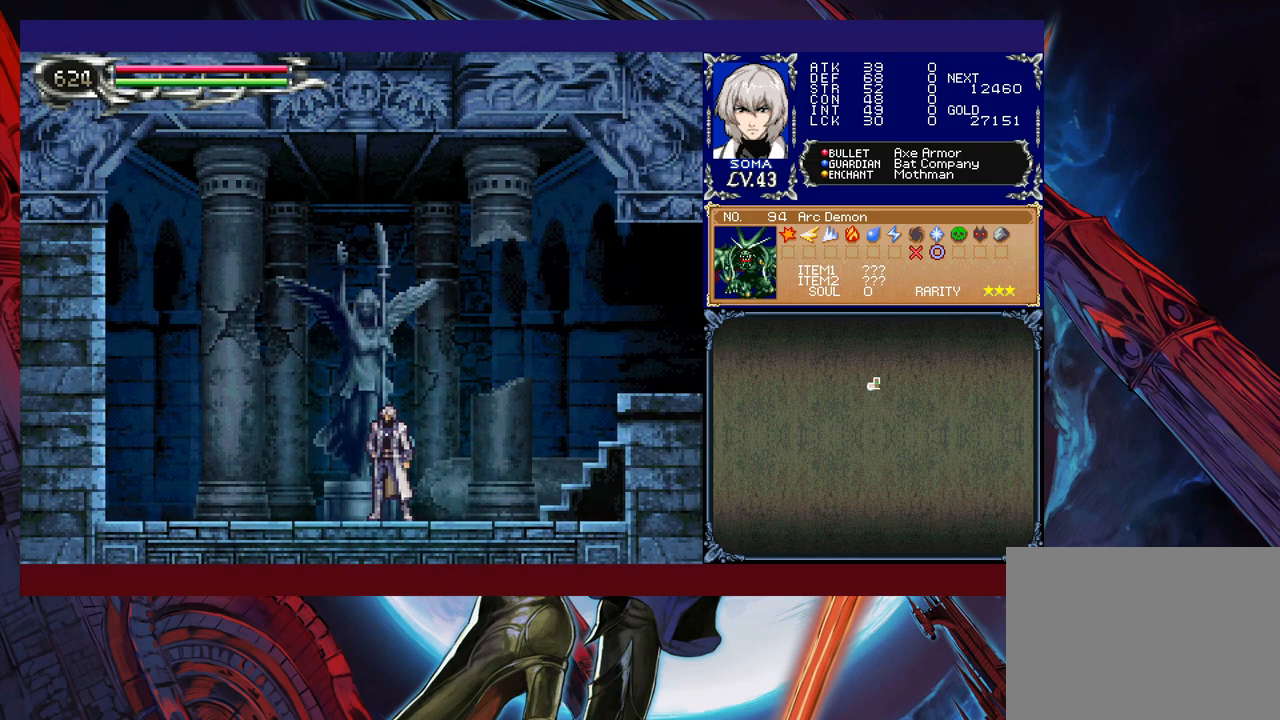
{"buttons": [], "left_stick": "right", "events": [[117, "left_stick", "right"]]}
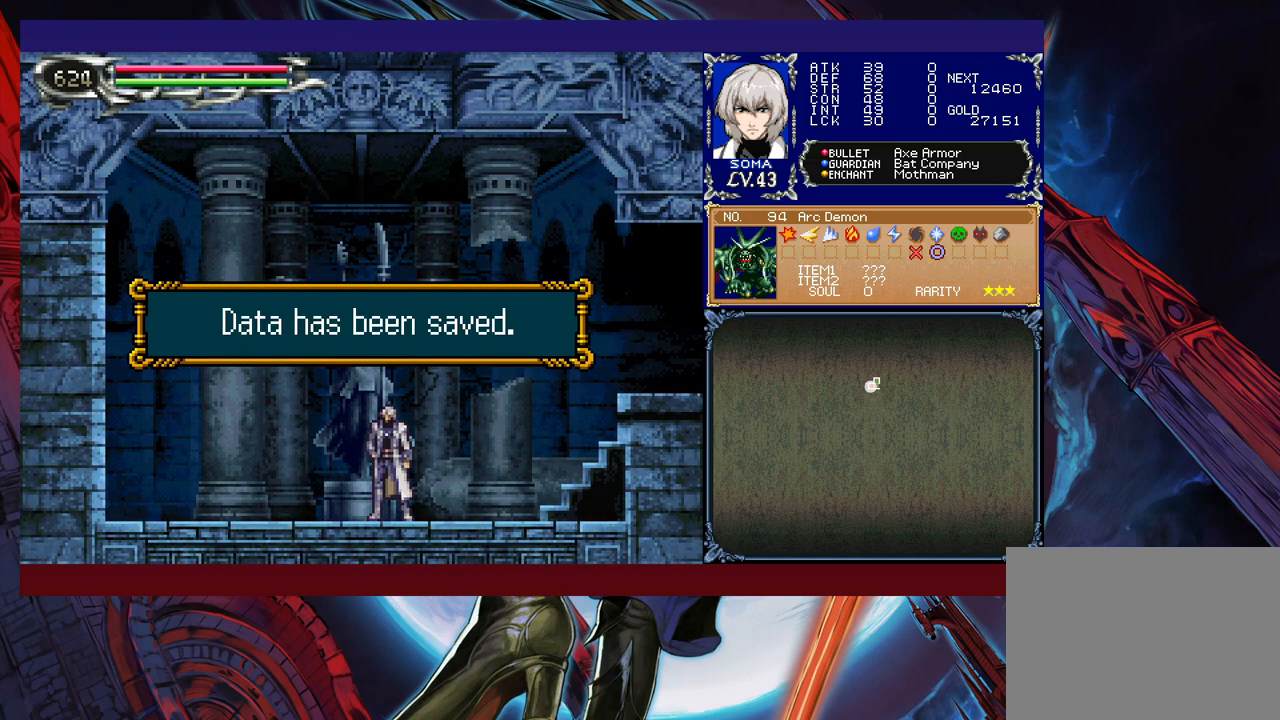
{"buttons": ["B"], "left_stick": "down-right", "events": [[83, "A", "down"], [167, "A", "up"], [183, "left_stick", "left"], [233, "Y", "down"], [317, "left_stick", "right"], [333, "B", "down"], [333, "Y", "up"], [383, "left_stick", "down-right"]]}
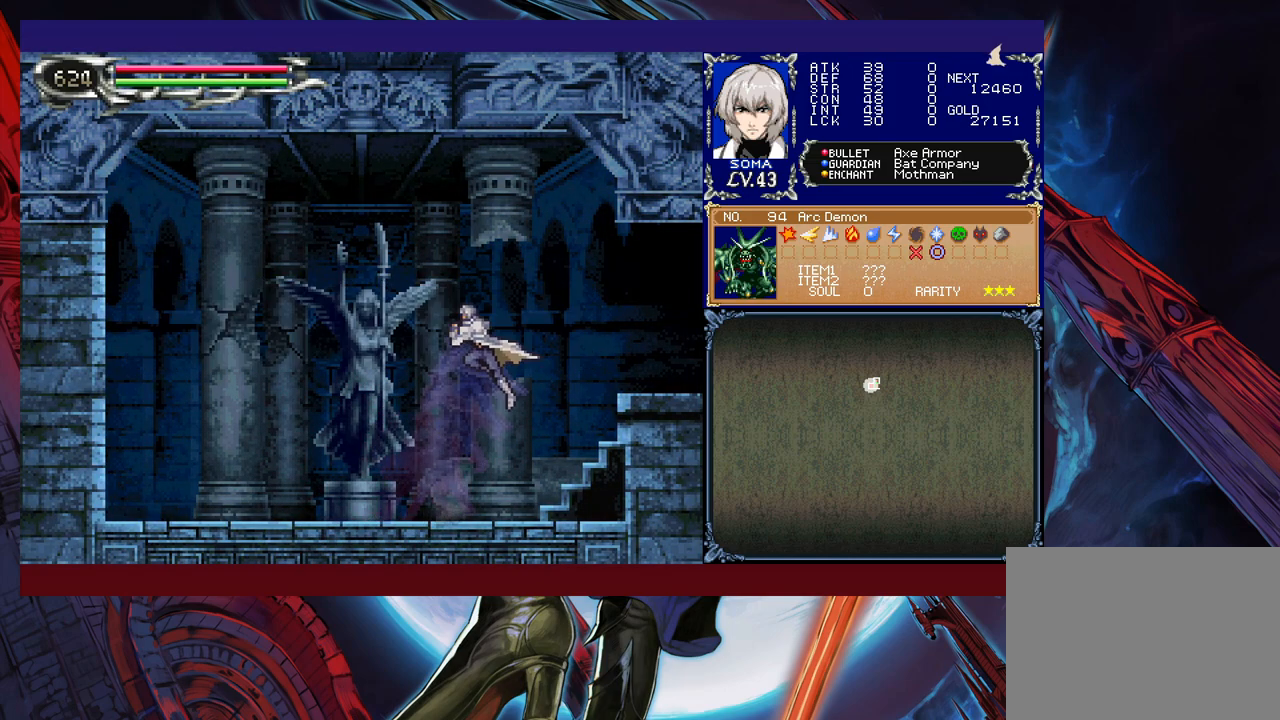
{"buttons": [], "left_stick": "center", "events": [[83, "B", "up"], [167, "B", "down"], [317, "B", "up"], [383, "B", "down"], [467, "B", "up"], [483, "left_stick", "center"]]}